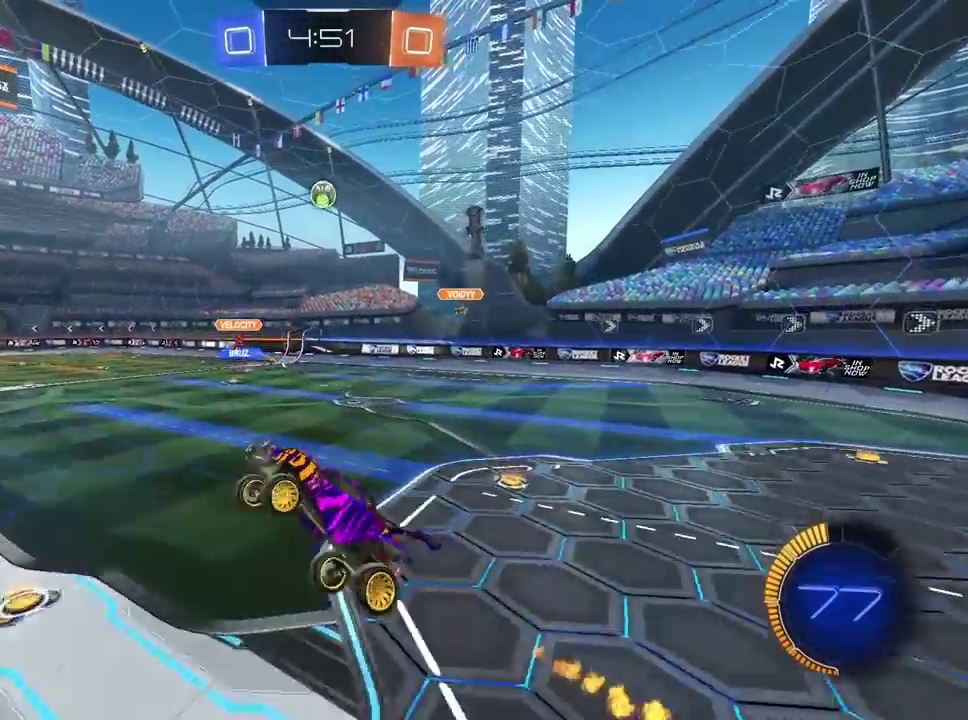
Gameplay with a controller (PlayStation layout); each line is a JSON object with the inputs held at the frame after it. "events" lists button and stick changes between this image and that frame as [ms after this image, input, new state], when the widget could be followed in between.
{"buttons": [], "left_stick": "down-right", "right_stick": "center"}
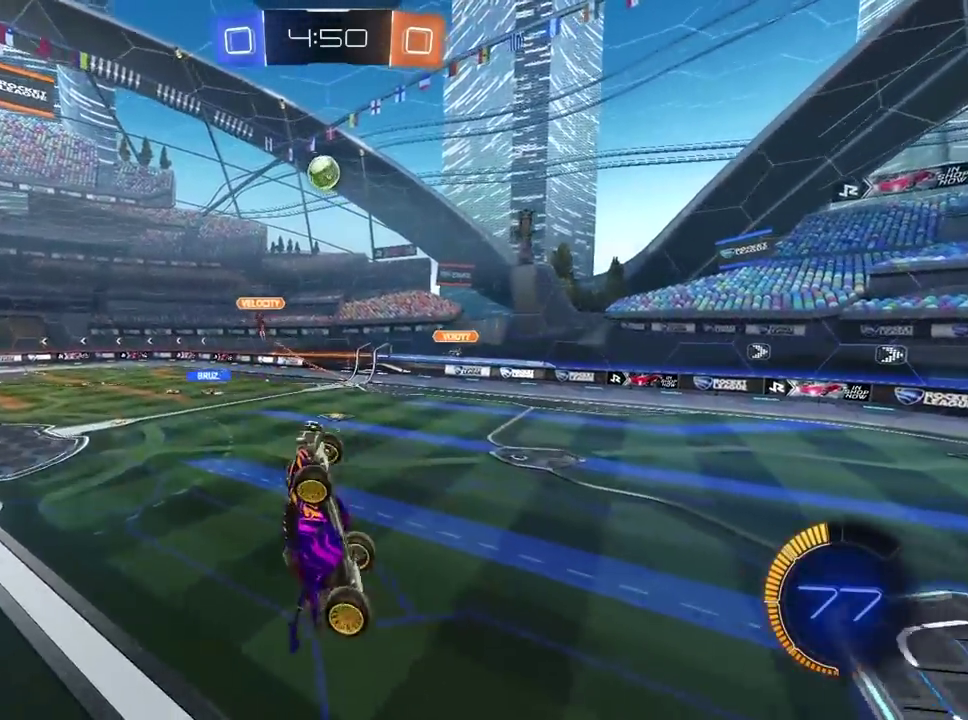
{"buttons": ["L2", "R1", "R2"], "left_stick": "up-right", "right_stick": "center", "events": [[67, "left_stick", "down"], [300, "R2", "down"], [300, "left_stick", "center"], [333, "R1", "down"], [433, "L2", "down"], [467, "left_stick", "up-right"]]}
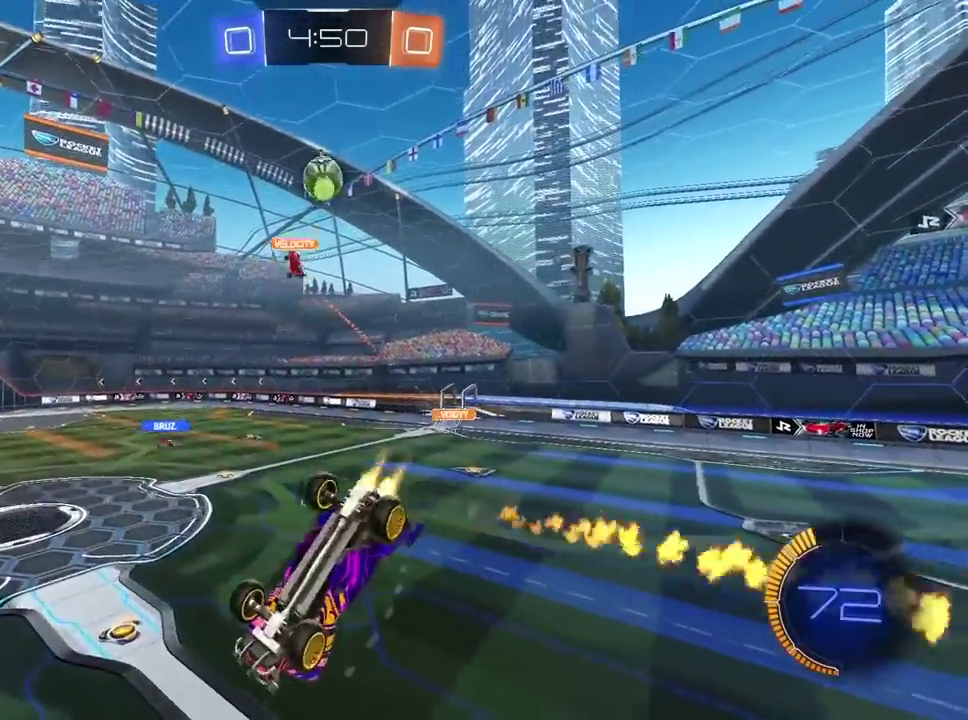
{"buttons": ["R2"], "left_stick": "center", "right_stick": "center", "events": [[117, "left_stick", "right"], [200, "left_stick", "down-right"], [267, "left_stick", "up-left"], [300, "L2", "up"], [400, "left_stick", "center"], [450, "R1", "up"]]}
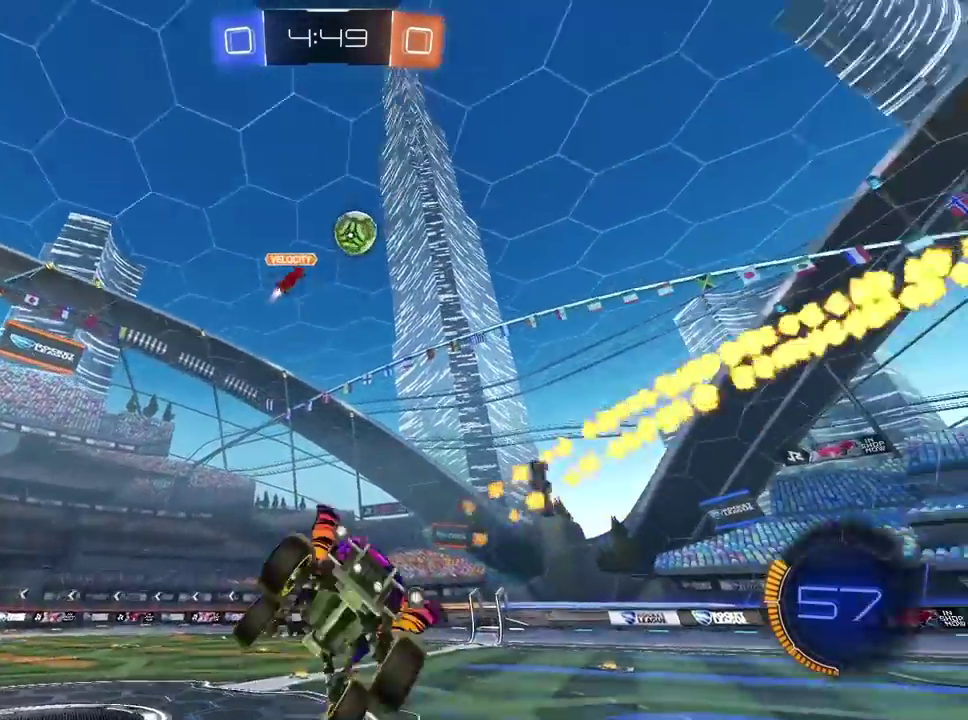
{"buttons": ["R2"], "left_stick": "left", "right_stick": "center", "events": [[17, "left_stick", "left"], [200, "left_stick", "center"], [250, "left_stick", "right"], [317, "left_stick", "center"], [367, "left_stick", "left"]]}
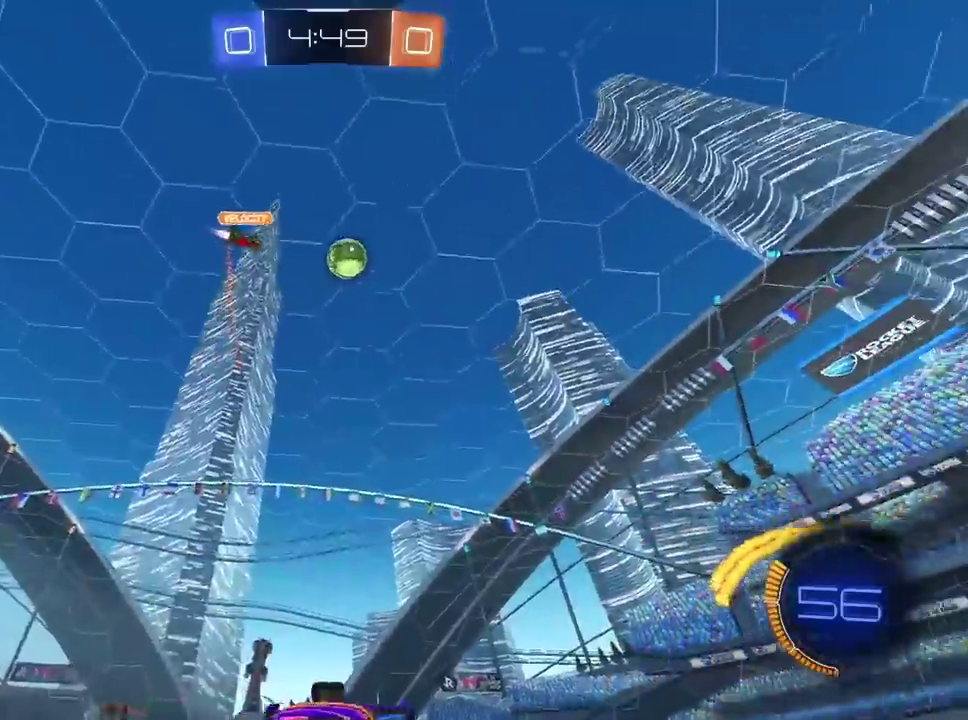
{"buttons": ["R2"], "left_stick": "left", "right_stick": "center", "events": []}
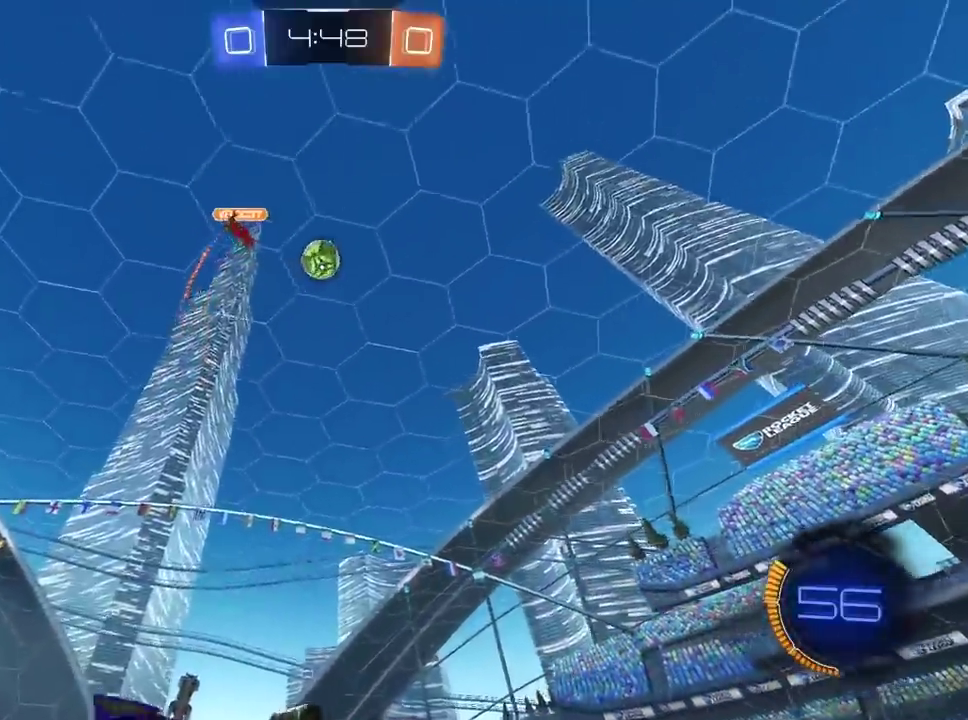
{"buttons": ["CROSS", "R1", "R2"], "left_stick": "up", "right_stick": "center", "events": [[17, "R1", "down"], [300, "left_stick", "up"], [333, "CROSS", "down"]]}
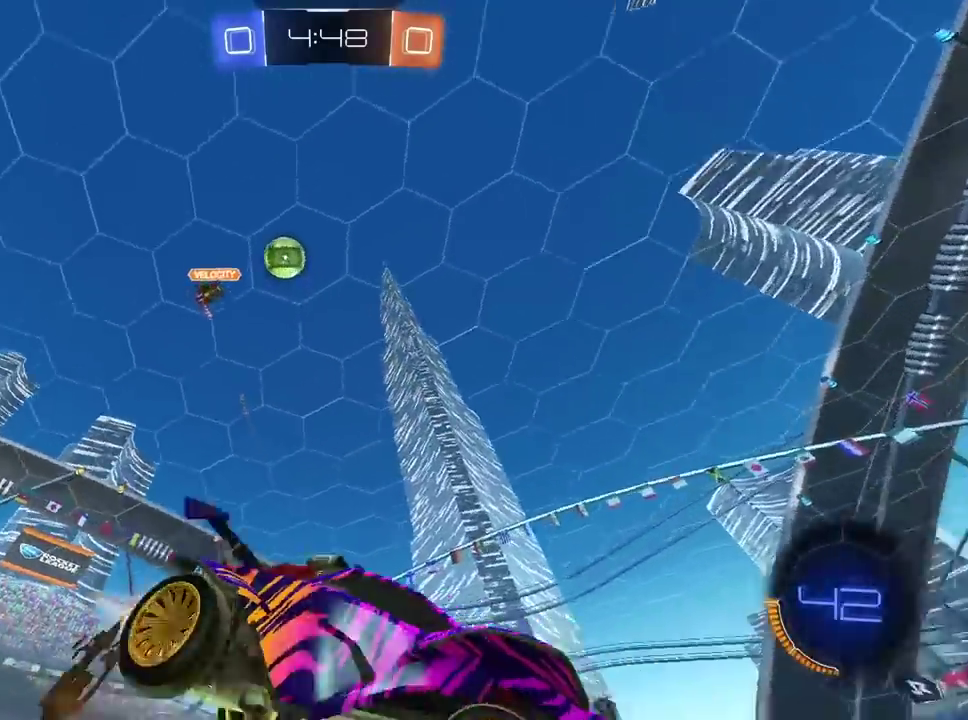
{"buttons": ["R2"], "left_stick": "center", "right_stick": "center", "events": [[67, "R1", "up"], [83, "CROSS", "up"], [117, "left_stick", "center"]]}
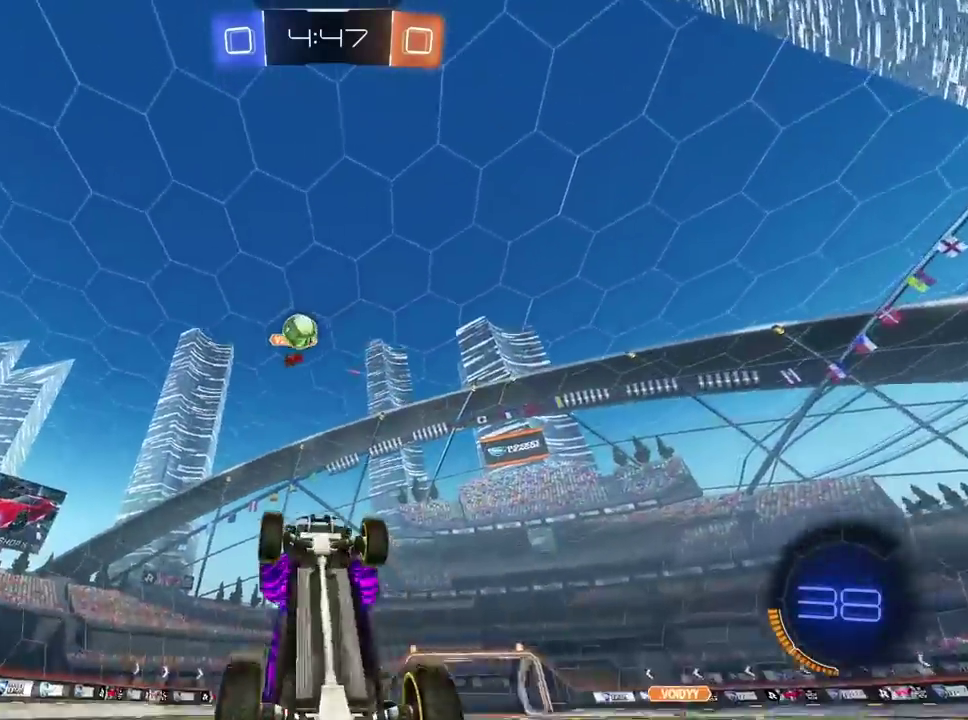
{"buttons": ["R2"], "left_stick": "left", "right_stick": "center", "events": [[333, "left_stick", "left"]]}
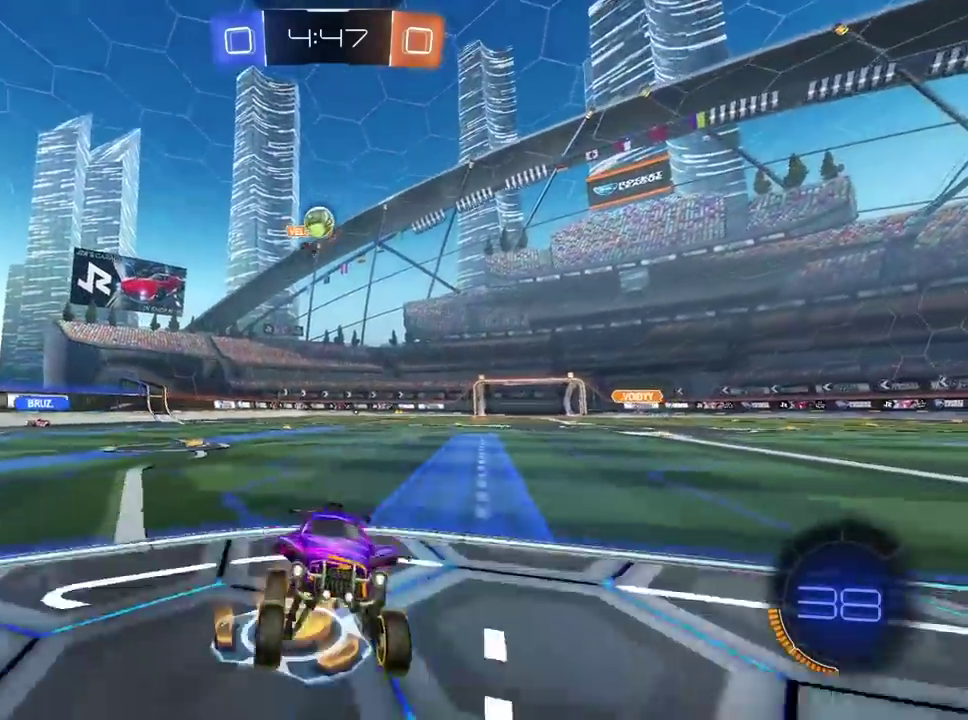
{"buttons": ["R2"], "left_stick": "right", "right_stick": "center"}
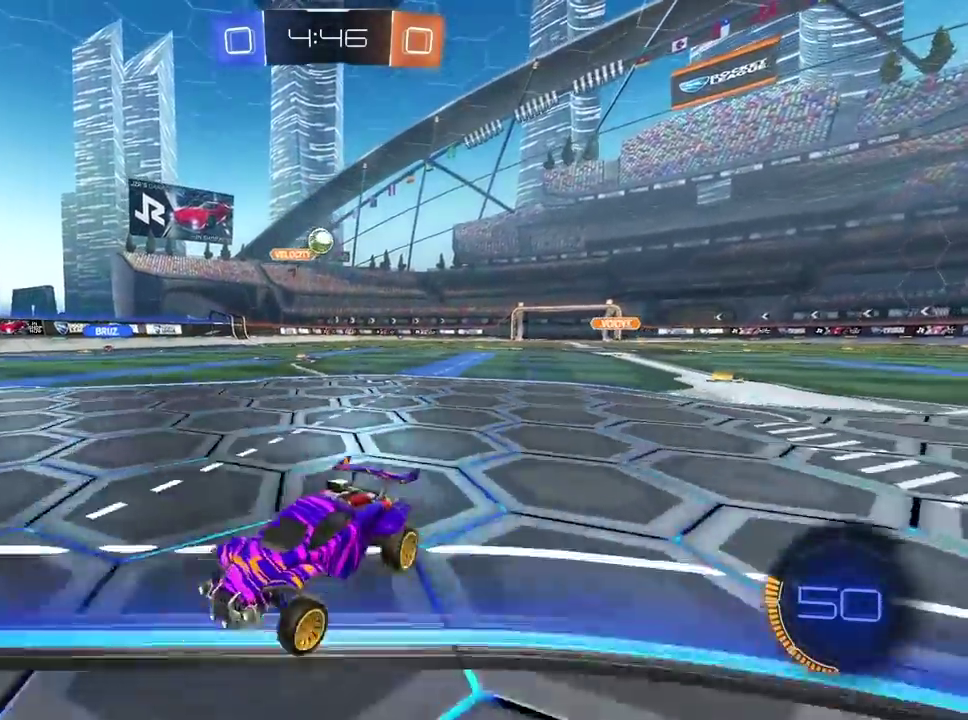
{"buttons": ["R2"], "left_stick": "right", "right_stick": "center", "events": []}
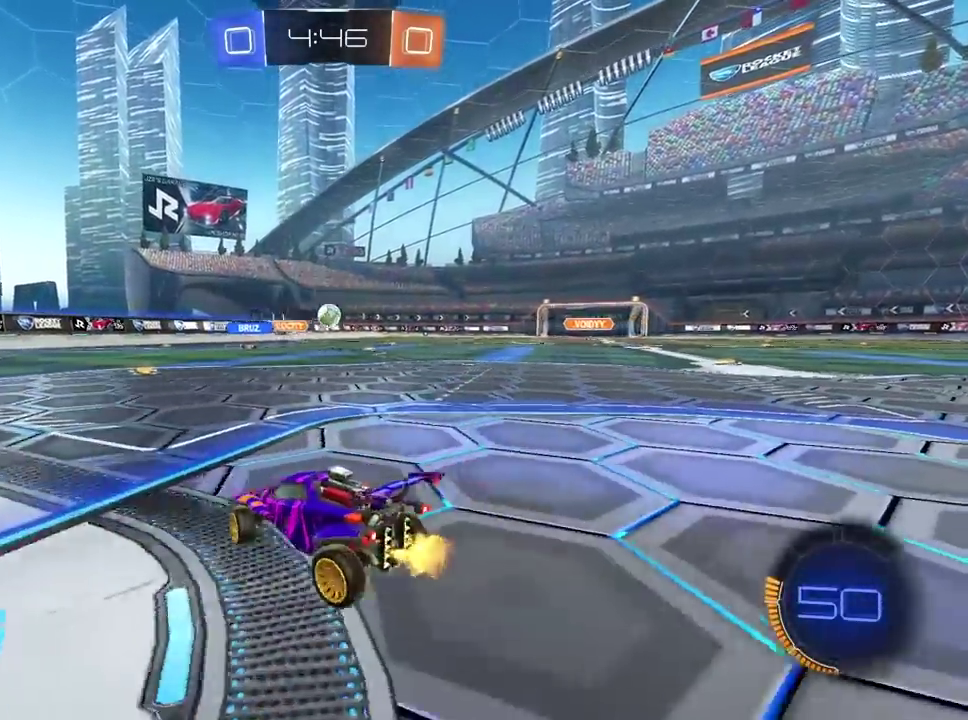
{"buttons": ["R2"], "left_stick": "right", "right_stick": "center", "events": []}
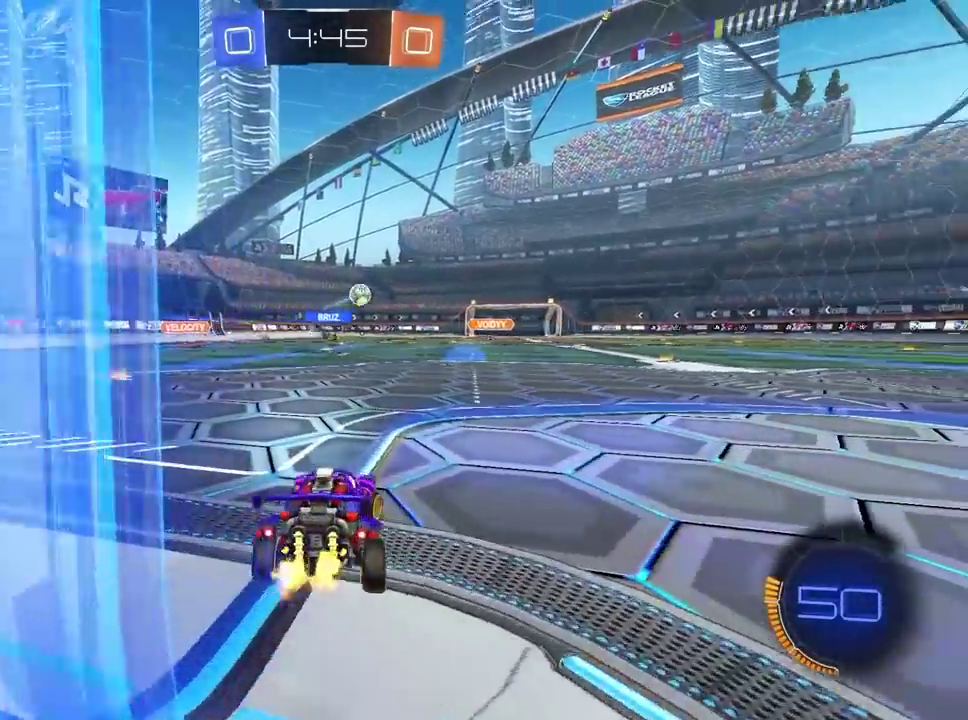
{"buttons": ["R1", "R2"], "left_stick": "center", "right_stick": "center", "events": [[233, "R1", "down"], [500, "left_stick", "center"]]}
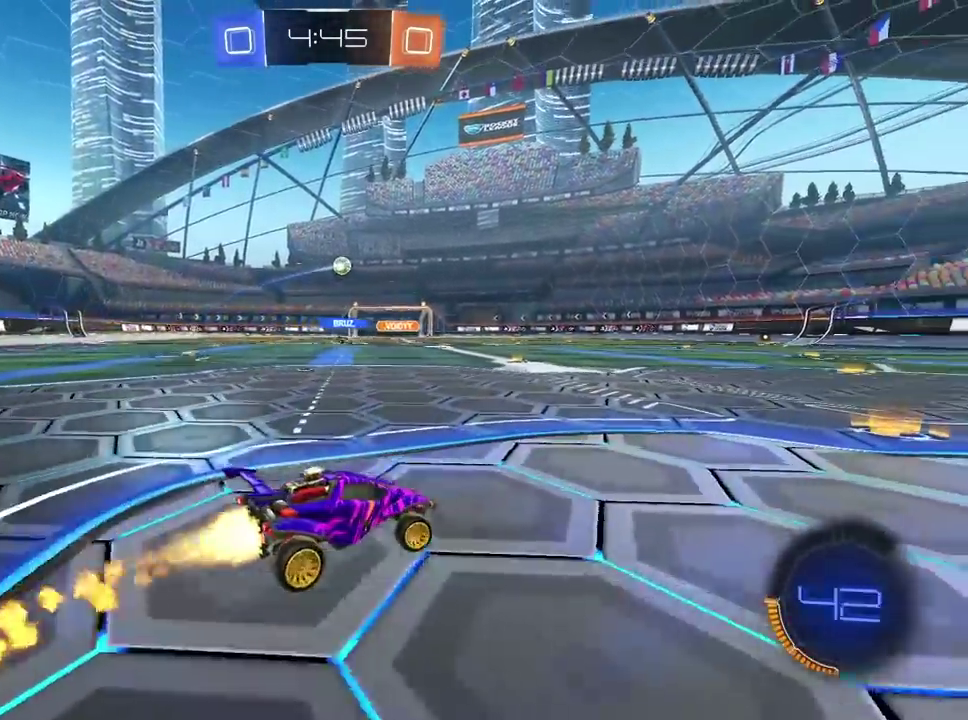
{"buttons": ["R2"], "left_stick": "center", "right_stick": "center", "events": [[100, "CROSS", "down"], [100, "left_stick", "up"], [183, "CROSS", "up"], [233, "CROSS", "down"], [367, "CROSS", "up"], [383, "R1", "up"], [383, "left_stick", "center"]]}
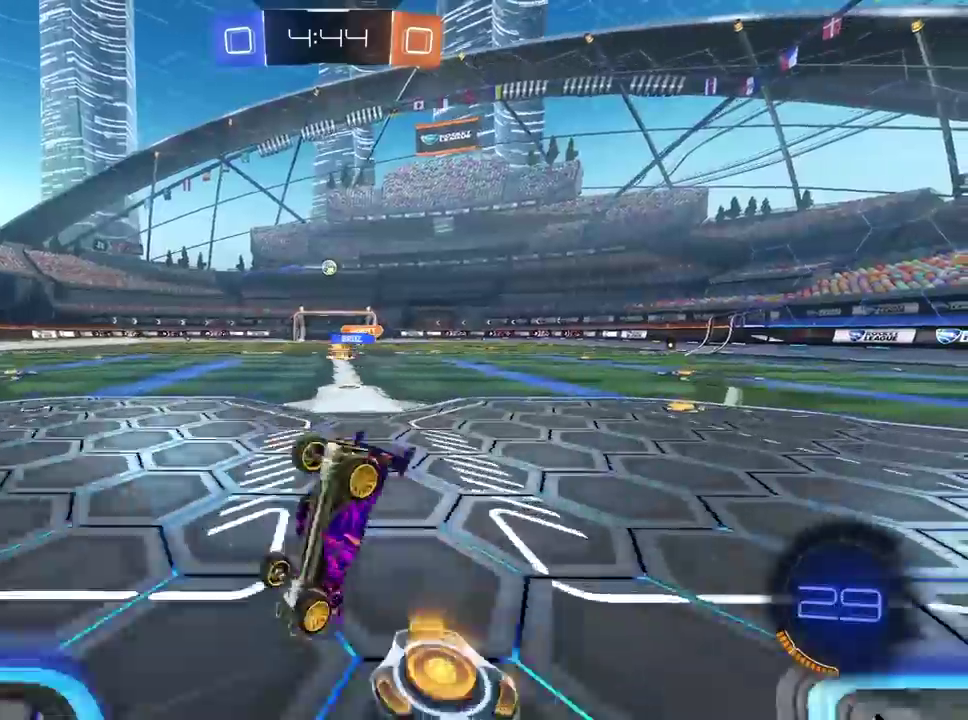
{"buttons": ["R2"], "left_stick": "center", "right_stick": "center", "events": []}
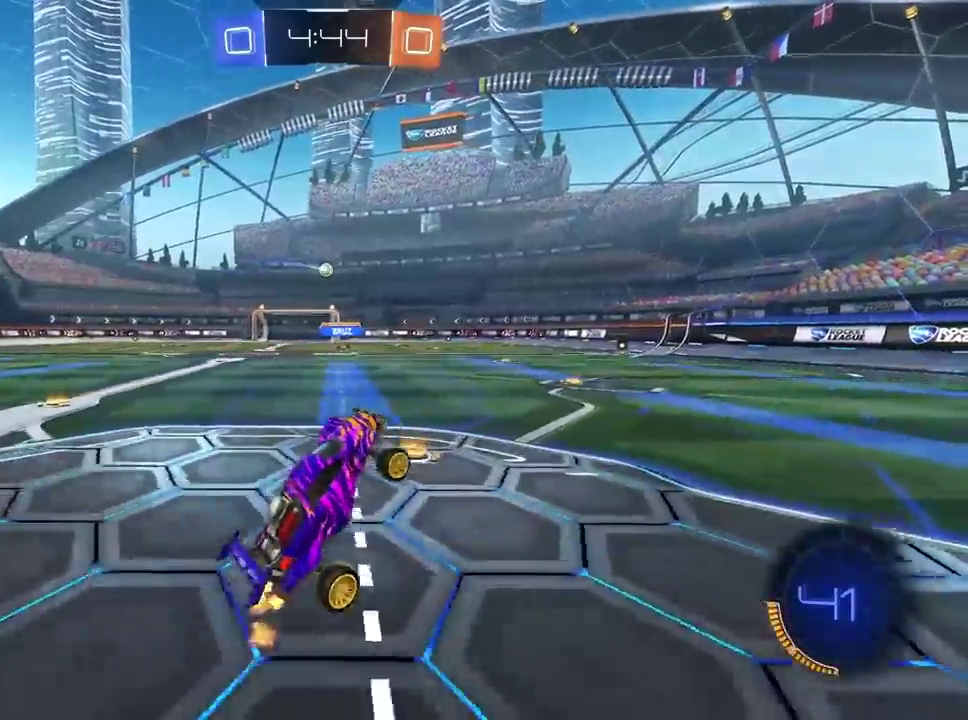
{"buttons": ["R1", "R2"], "left_stick": "left", "right_stick": "center", "events": [[267, "R1", "down"], [367, "left_stick", "left"]]}
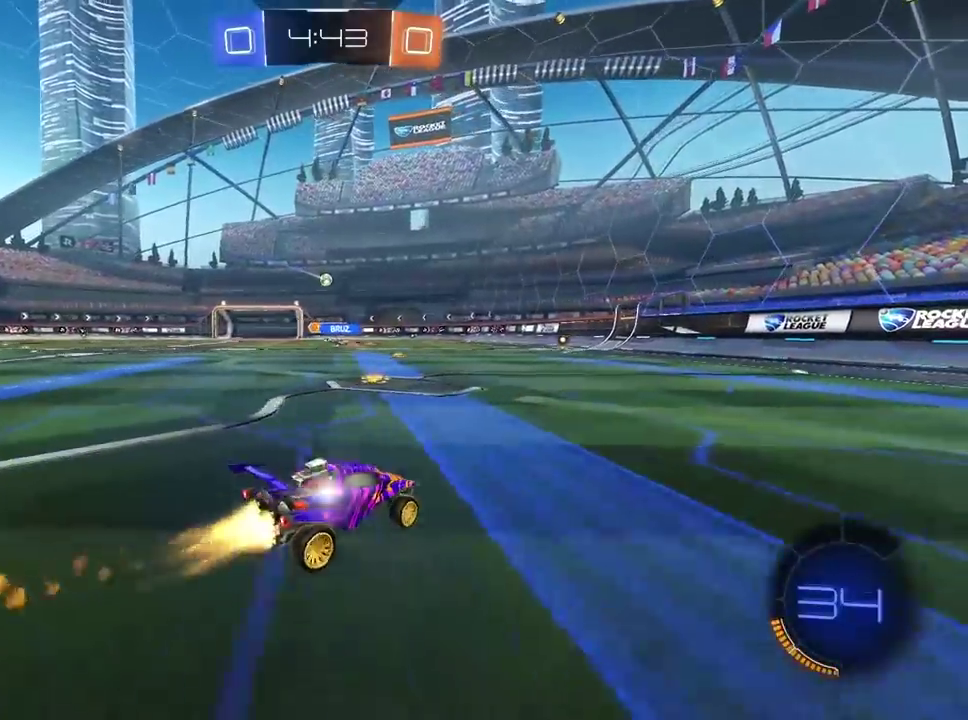
{"buttons": ["R2"], "left_stick": "center", "right_stick": "center", "events": [[33, "left_stick", "center"], [267, "R1", "up"]]}
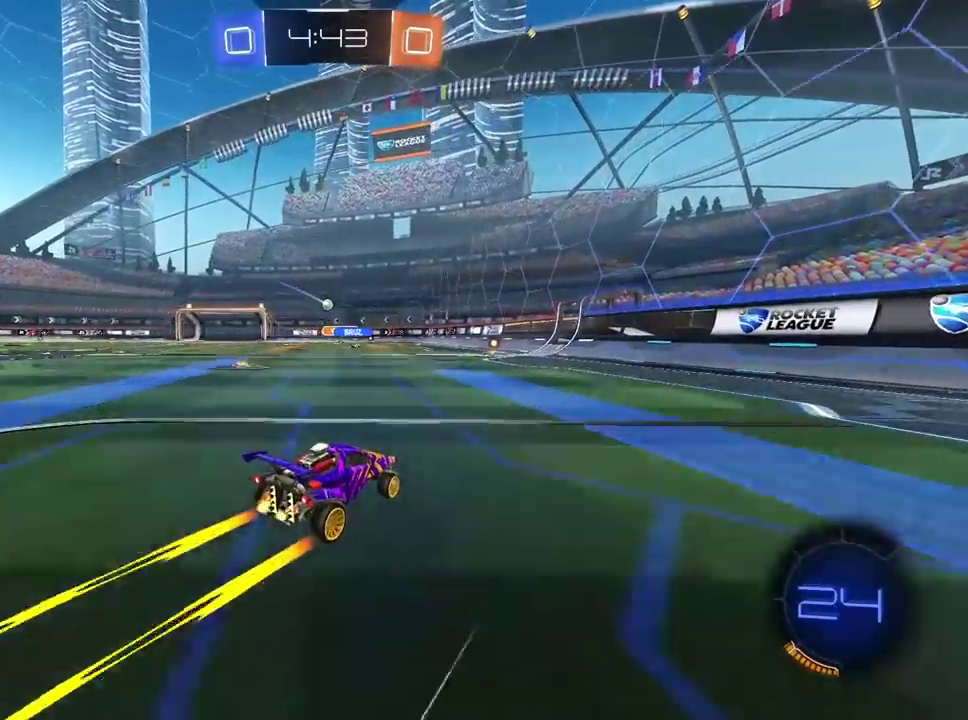
{"buttons": ["R2"], "left_stick": "center", "right_stick": "center", "events": []}
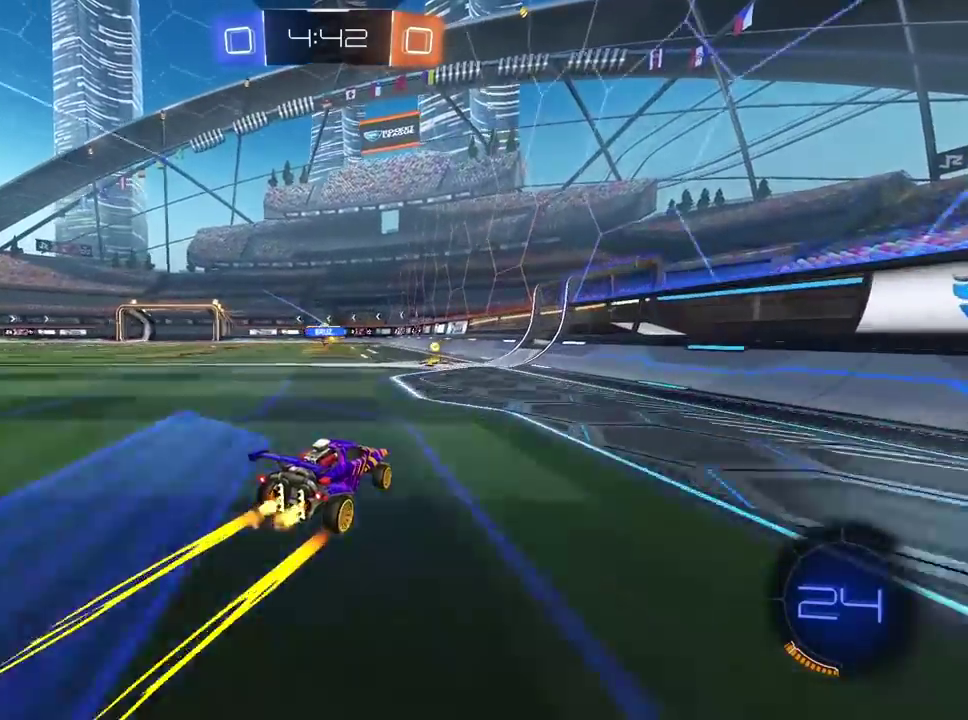
{"buttons": ["R2"], "left_stick": "left", "right_stick": "center", "events": [[267, "left_stick", "left"]]}
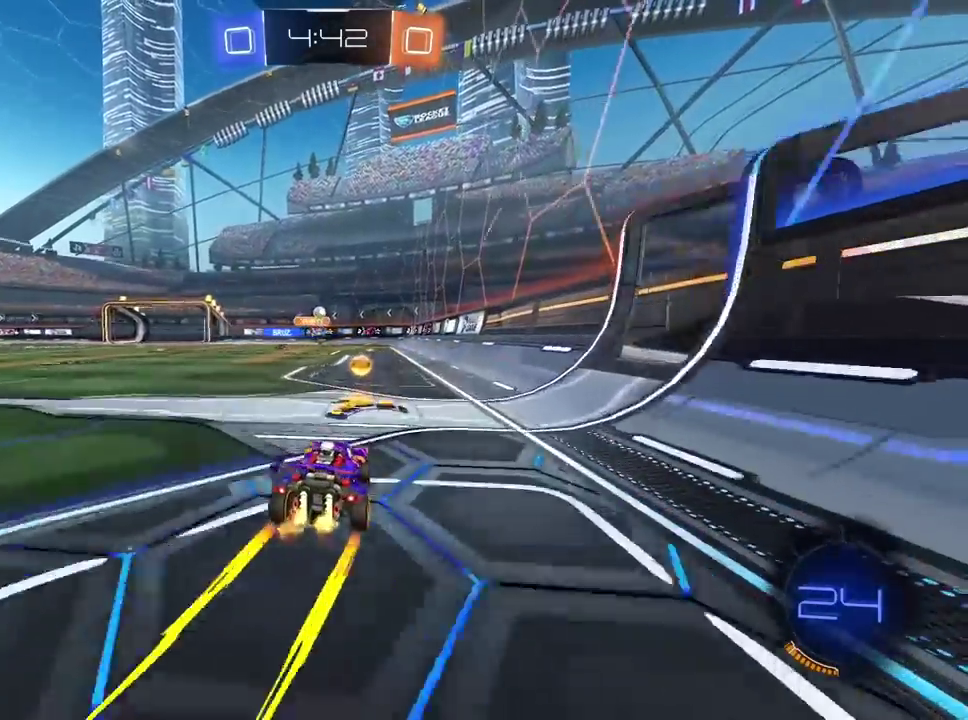
{"buttons": [], "left_stick": "center", "right_stick": "center", "events": [[17, "R2", "up"], [67, "left_stick", "center"]]}
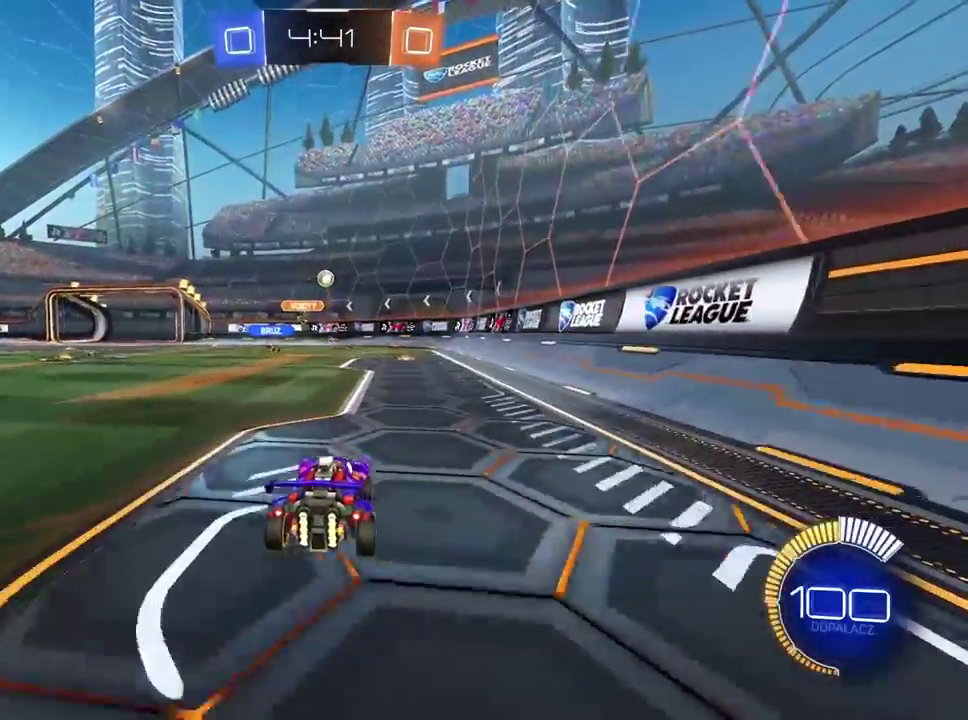
{"buttons": [], "left_stick": "center", "right_stick": "center", "events": [[83, "left_stick", "right"], [117, "L2", "down"], [267, "left_stick", "up-right"], [367, "left_stick", "center"], [450, "L2", "up"]]}
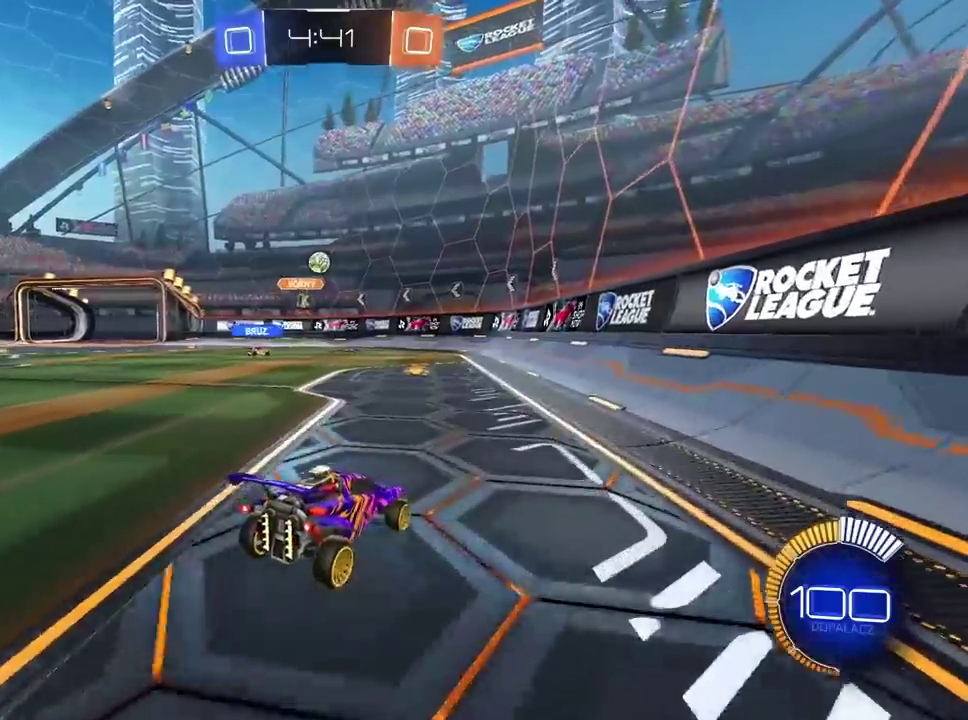
{"buttons": ["R2"], "left_stick": "center", "right_stick": "center", "events": [[17, "R2", "down"]]}
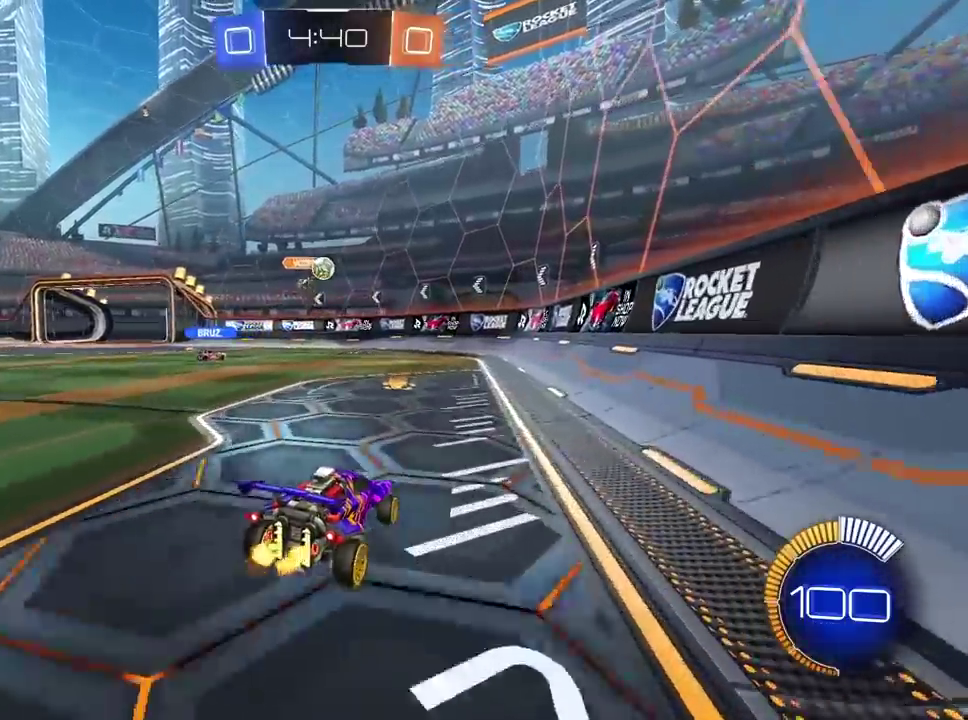
{"buttons": ["L2"], "left_stick": "center", "right_stick": "center", "events": [[317, "R2", "up"], [367, "L2", "down"], [383, "left_stick", "right"], [467, "left_stick", "center"]]}
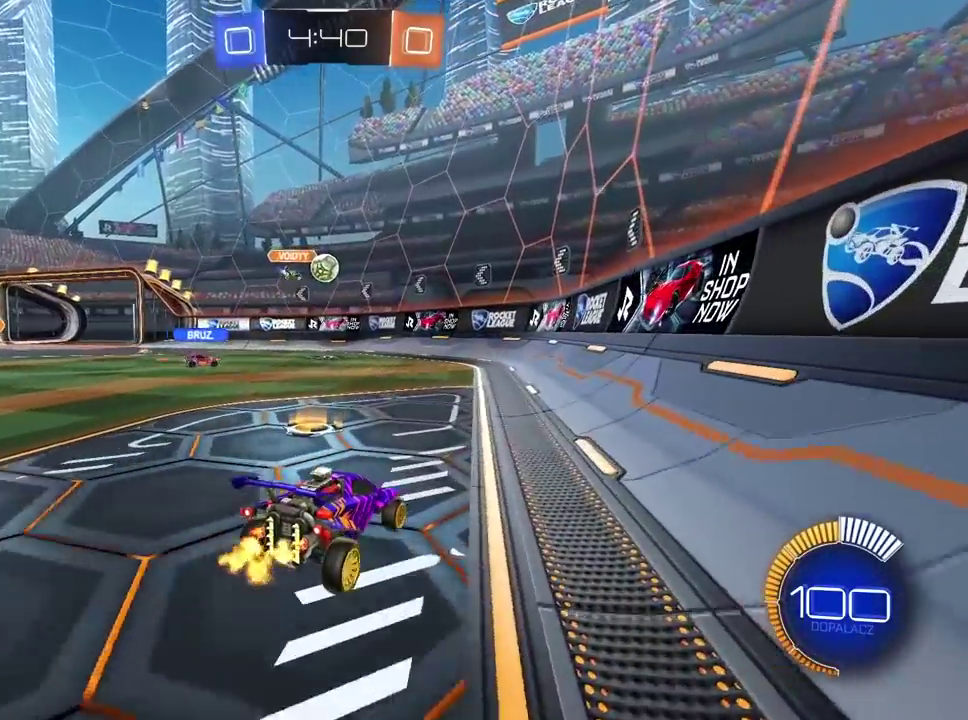
{"buttons": ["L2"], "left_stick": "right", "right_stick": "center", "events": [[233, "left_stick", "right"]]}
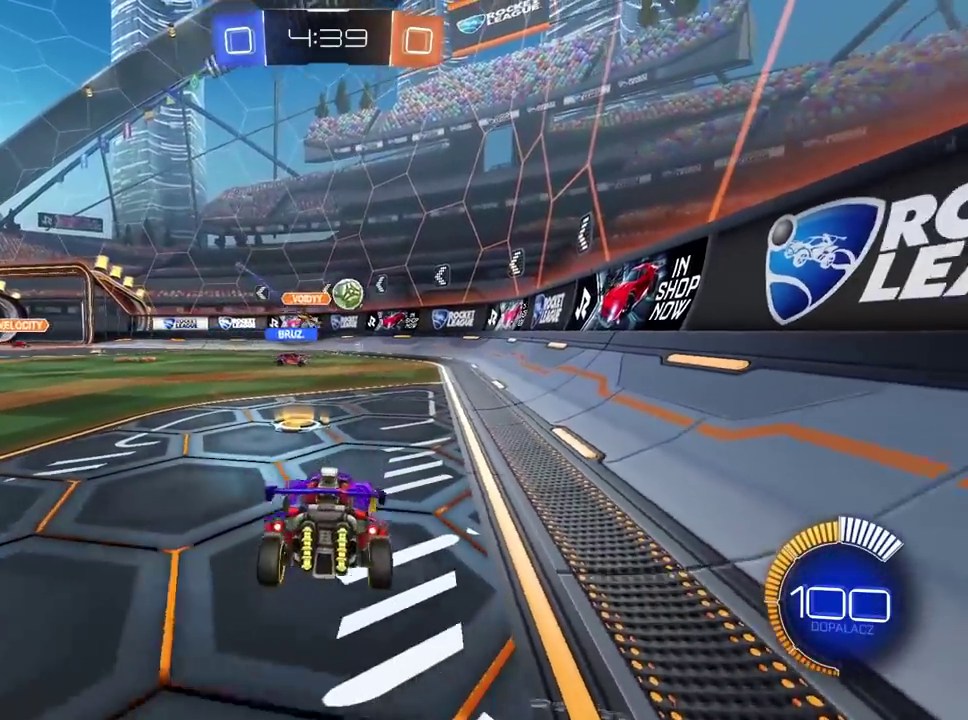
{"buttons": ["R2"], "left_stick": "center", "right_stick": "center", "events": [[50, "left_stick", "center"], [83, "L2", "up"], [83, "R2", "down"]]}
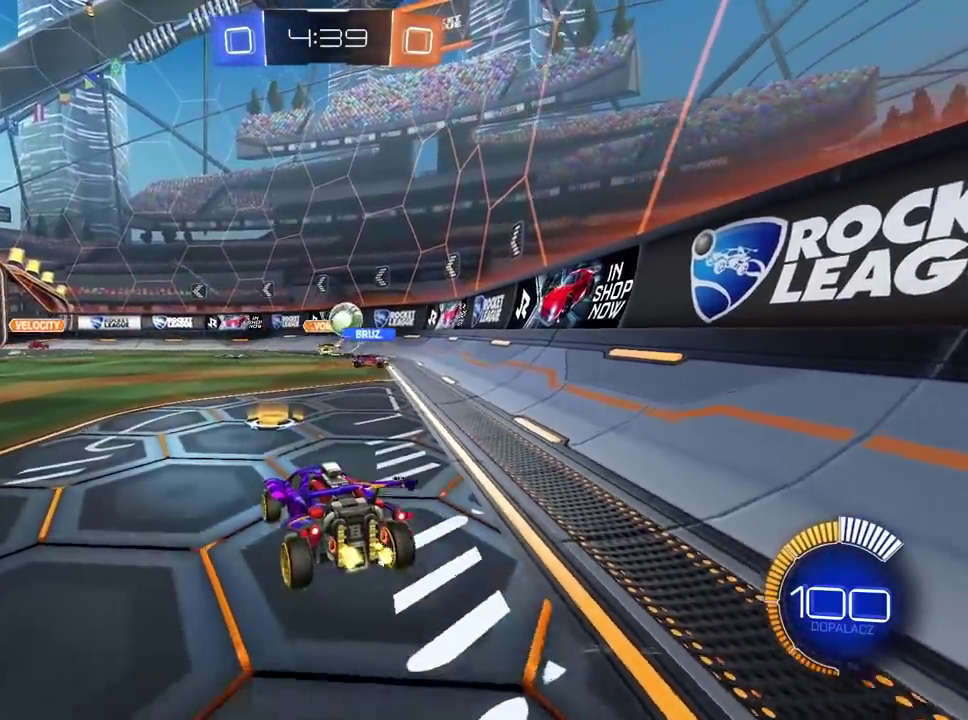
{"buttons": [], "left_stick": "left", "right_stick": "center", "events": [[133, "left_stick", "right"], [183, "left_stick", "center"], [233, "L2", "down"], [233, "R2", "up"], [317, "L2", "up"], [367, "left_stick", "left"]]}
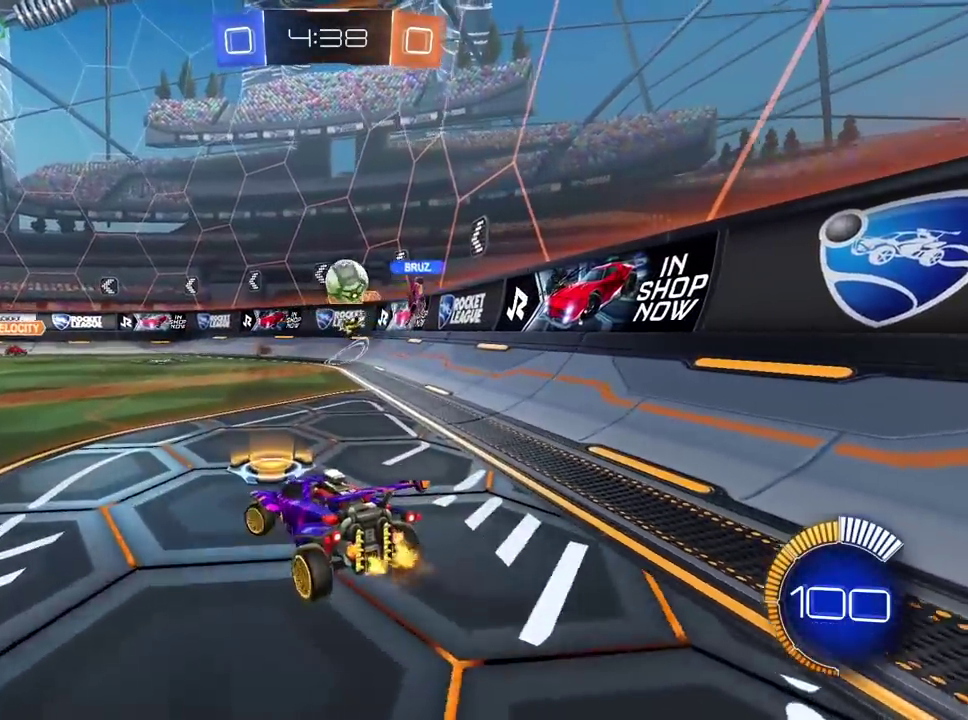
{"buttons": ["R1", "R2"], "left_stick": "down-left", "right_stick": "center", "events": [[117, "R2", "down"], [300, "left_stick", "center"], [367, "R1", "down"], [483, "left_stick", "down-left"]]}
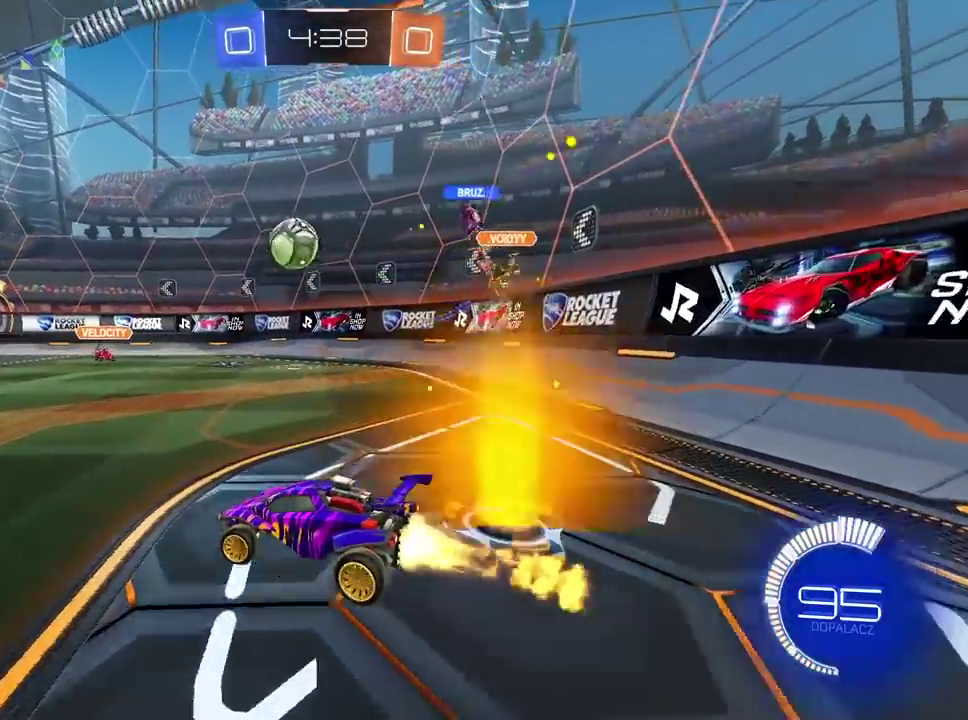
{"buttons": ["R1", "R2"], "left_stick": "center", "right_stick": "center", "events": [[50, "left_stick", "center"]]}
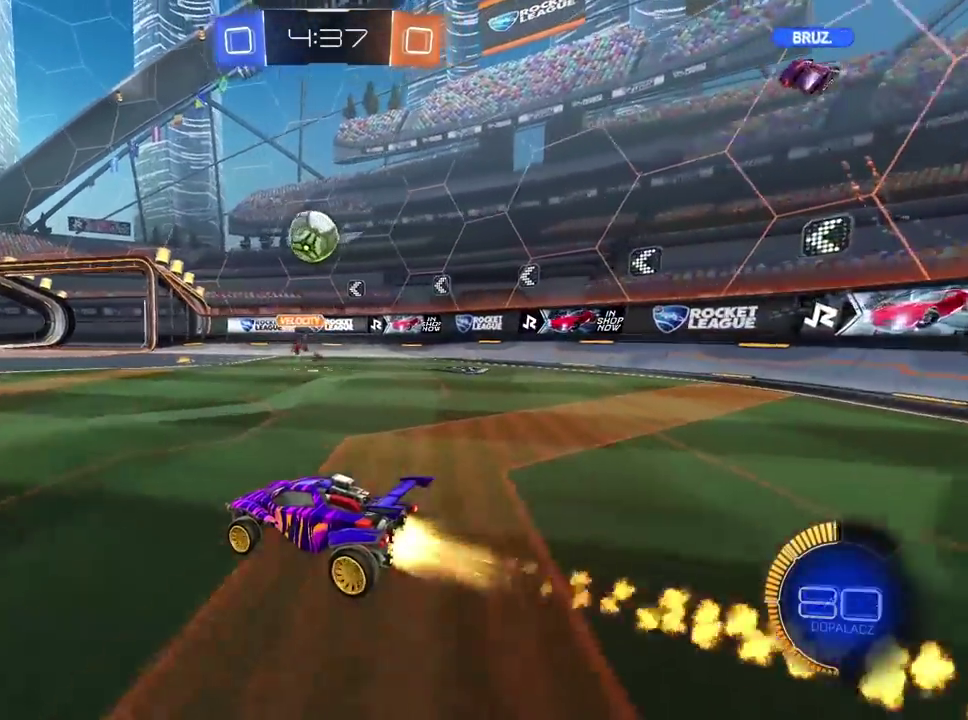
{"buttons": ["R1", "R2"], "left_stick": "right", "right_stick": "center", "events": [[383, "left_stick", "right"]]}